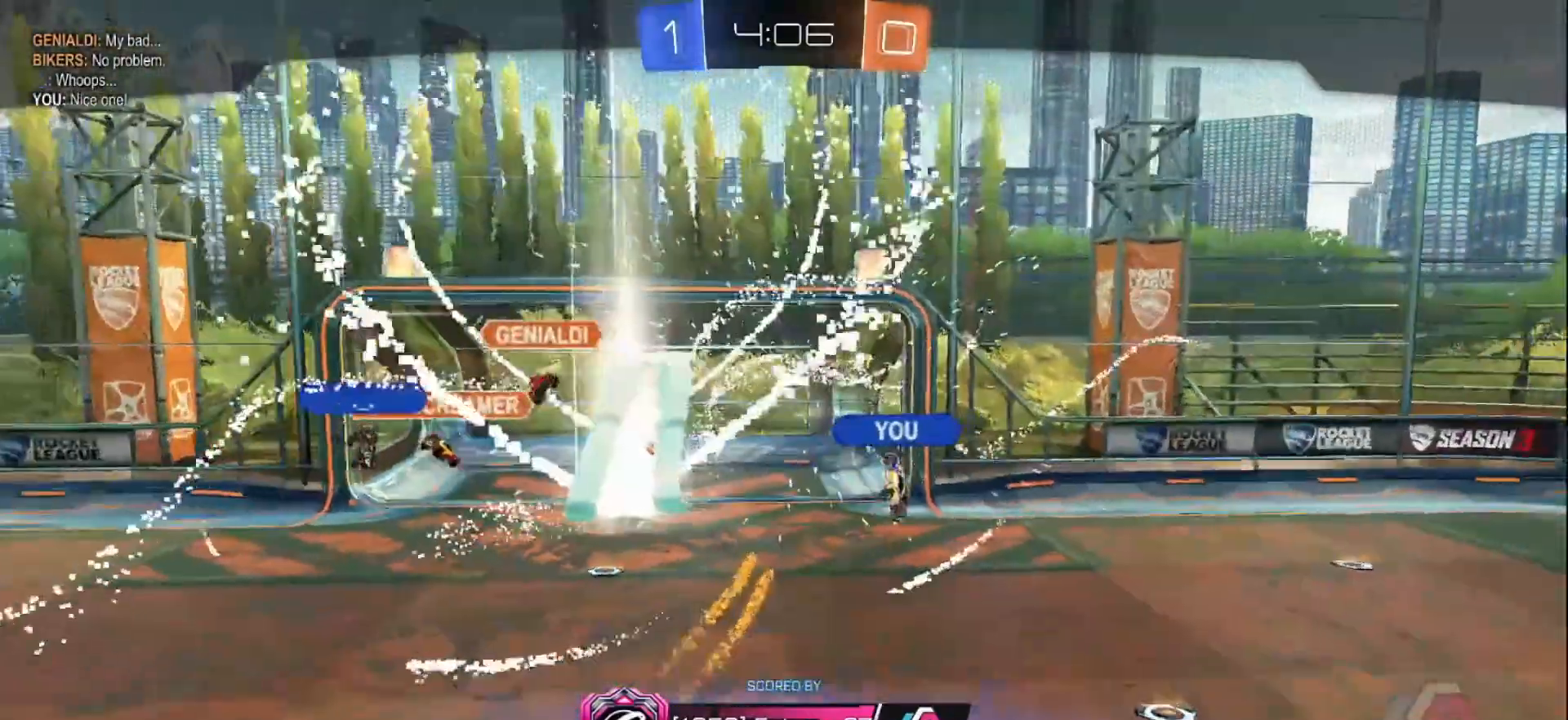
Gameplay with a controller (Xbox layout); each line is a JSON object with the inputs held at the frame after it. "events" lists button and stick changes between this image and that frame as [ms after this image, input, new state], when the widget could be followed in between. Not read: L3 R3 Z.
{"buttons": [], "left_stick": "center", "right_stick": "center", "events": []}
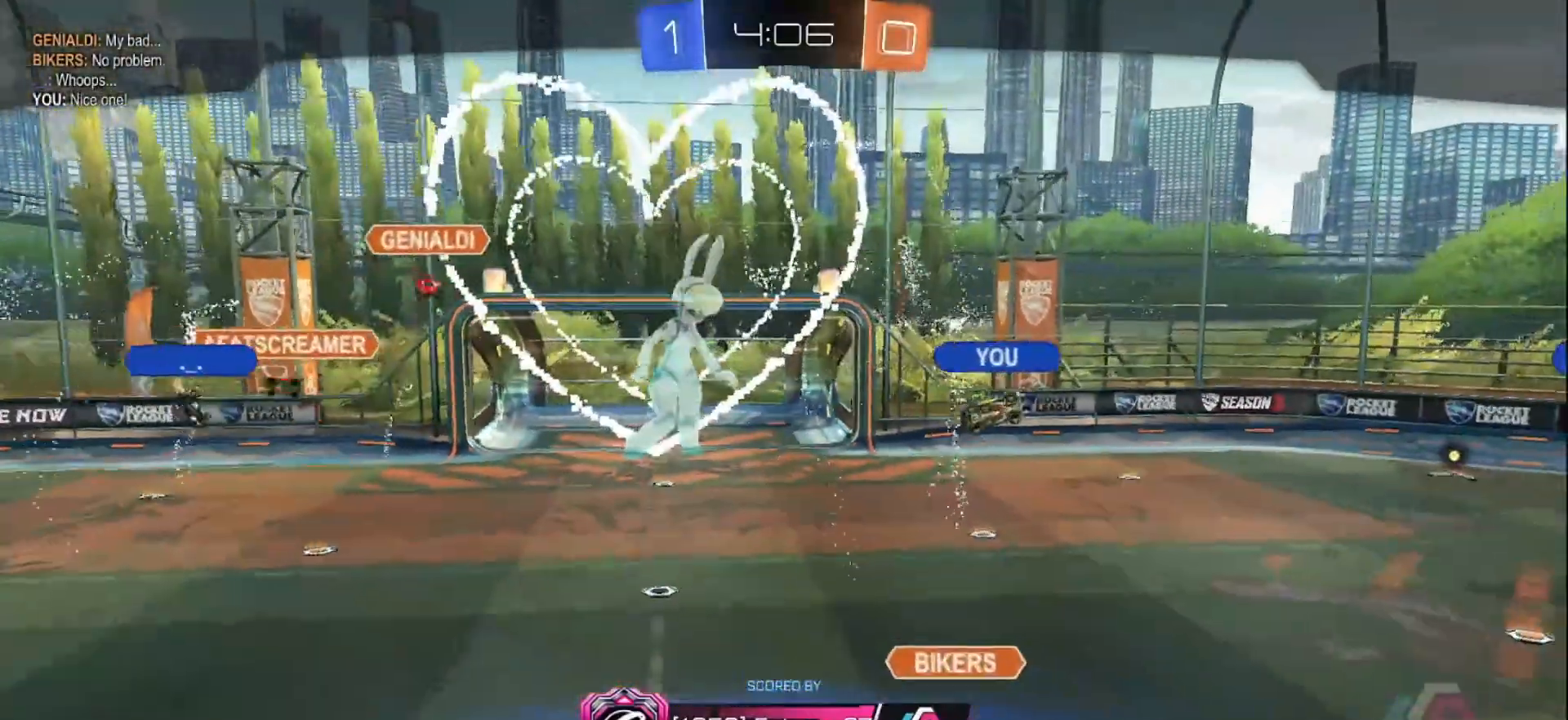
{"buttons": [], "left_stick": "center", "right_stick": "center", "events": []}
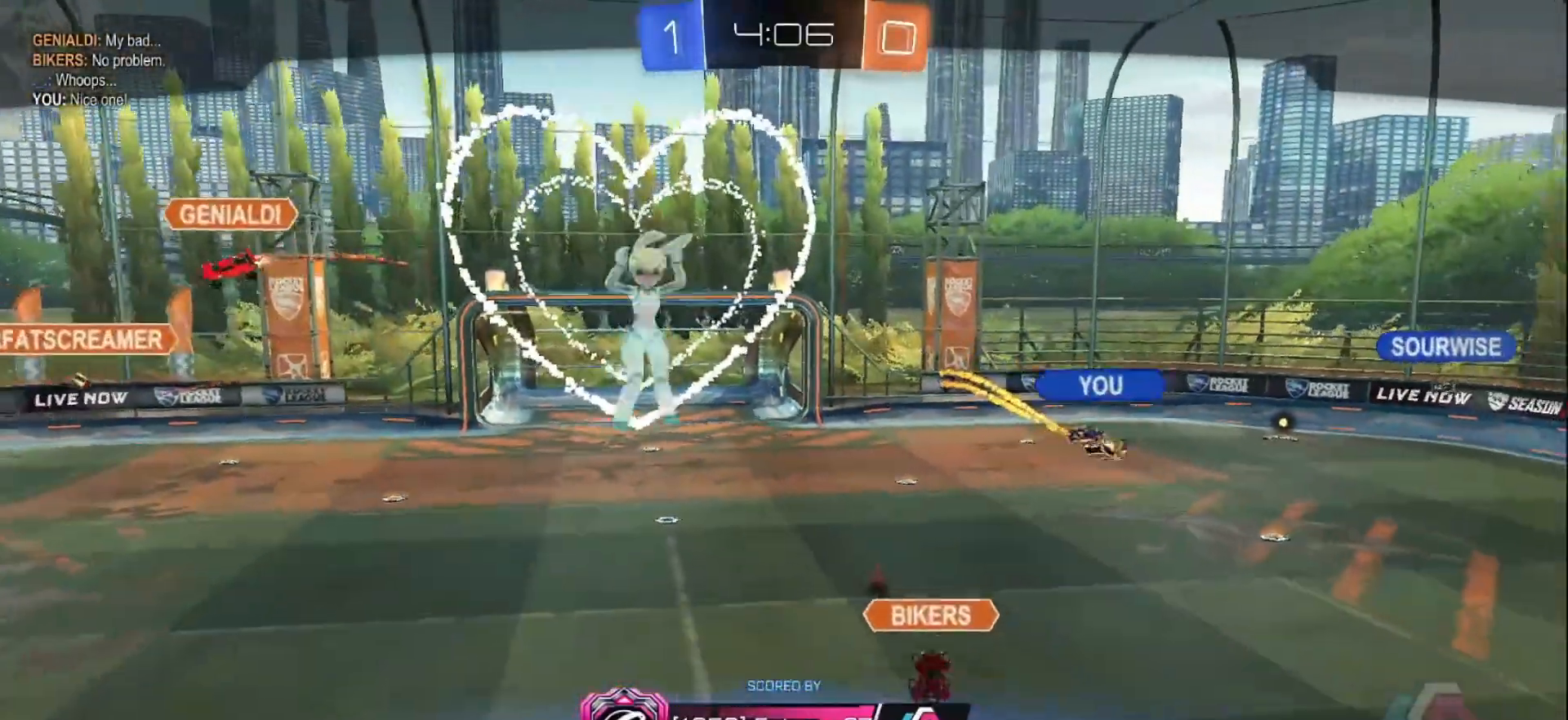
{"buttons": [], "left_stick": "center", "right_stick": "center", "events": []}
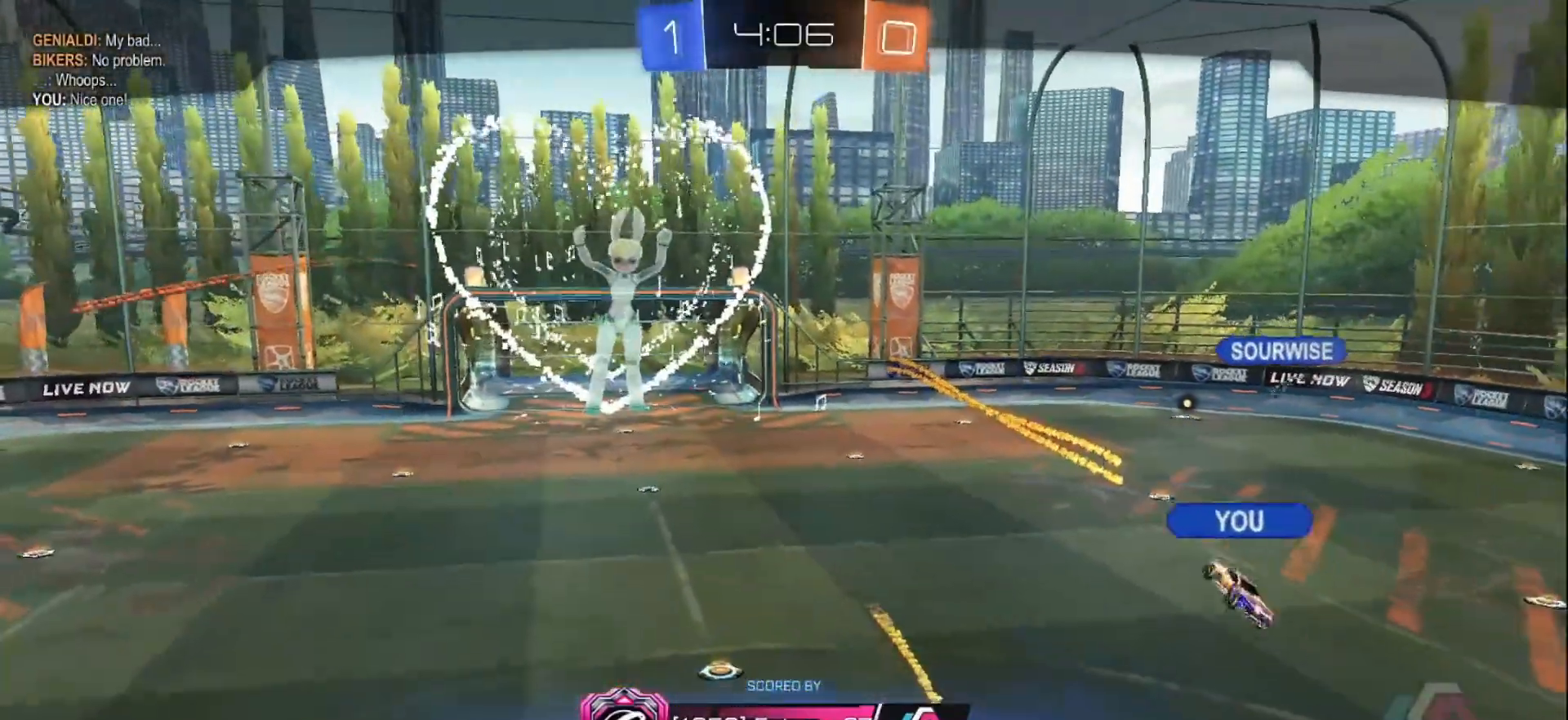
{"buttons": [], "left_stick": "center", "right_stick": "center", "events": []}
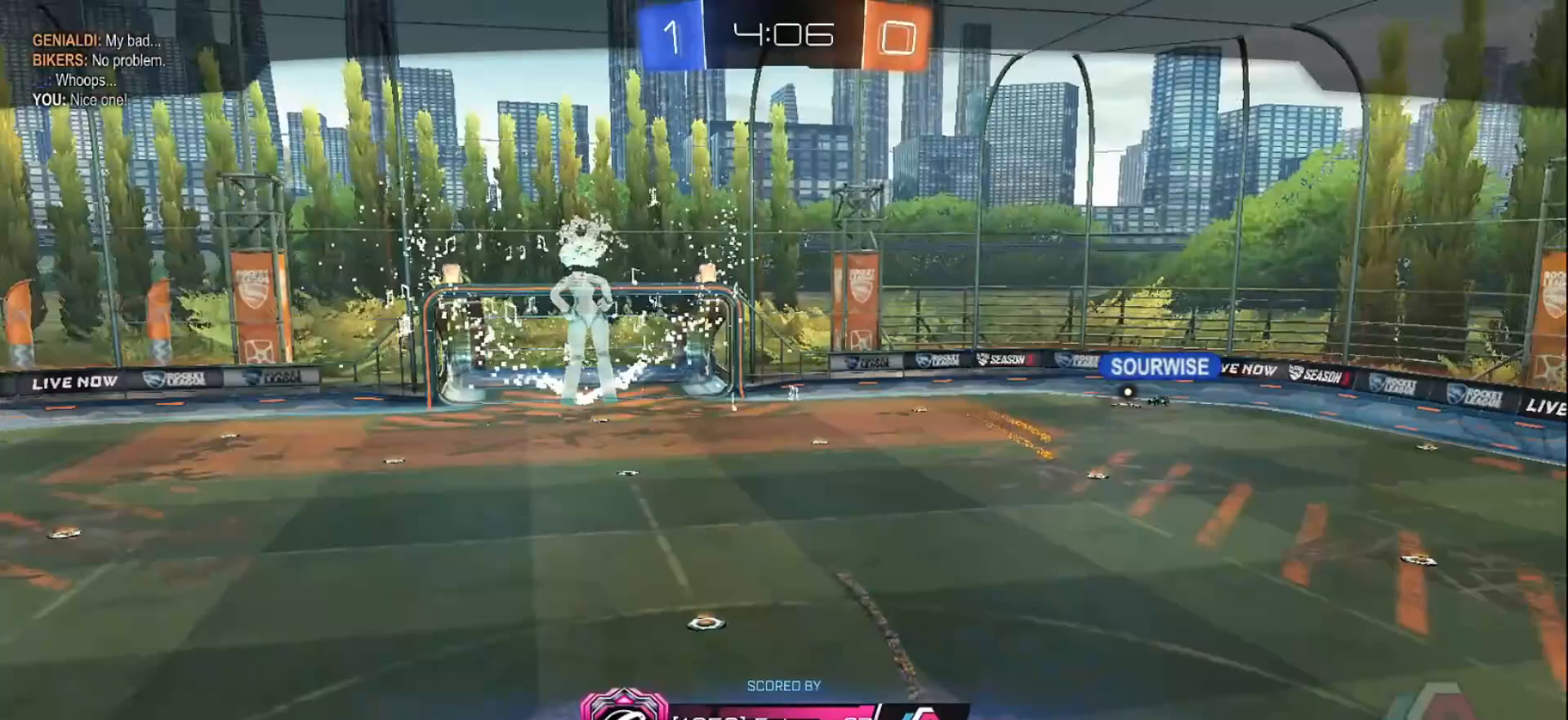
{"buttons": ["SELECT"], "left_stick": "center", "right_stick": "center", "events": [[450, "SELECT", "down"]]}
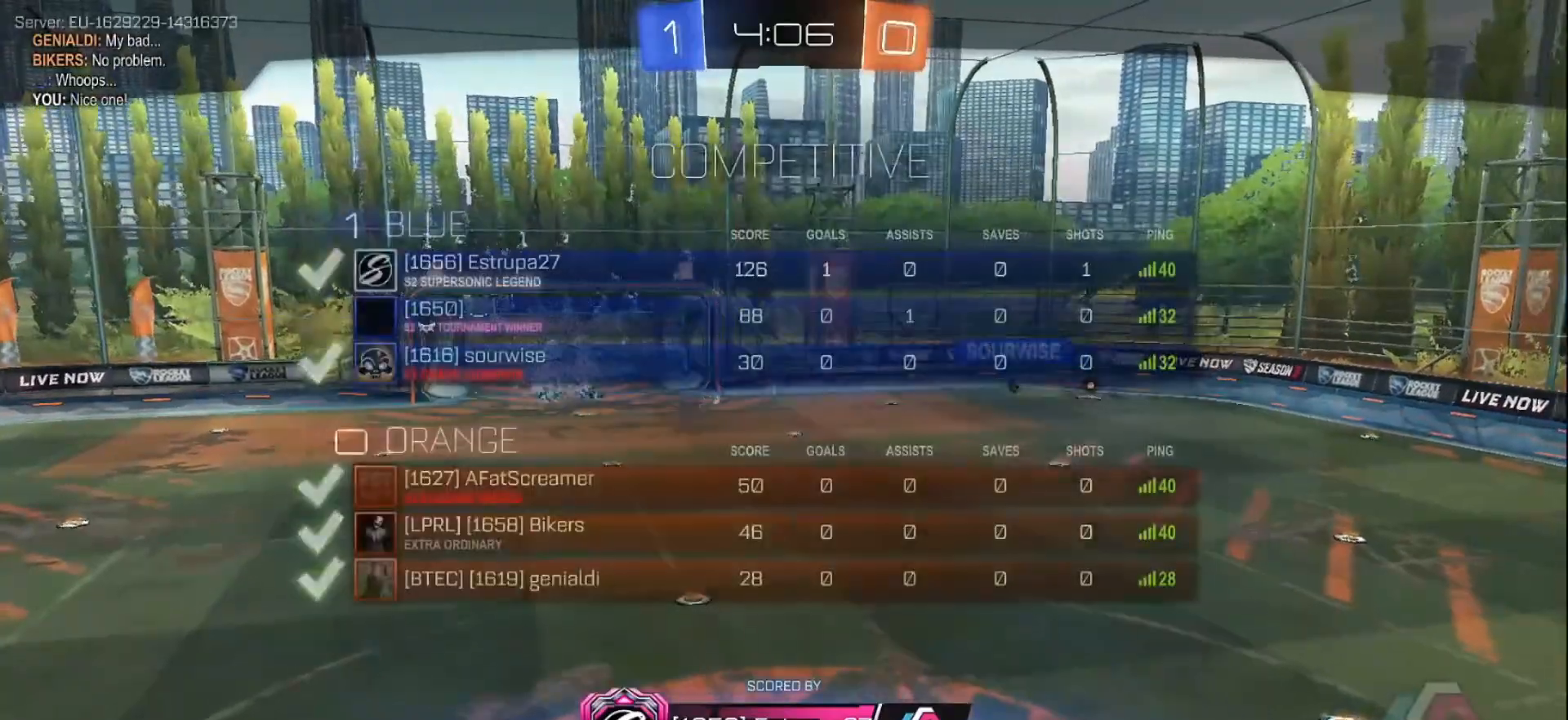
{"buttons": ["SELECT"], "left_stick": "center", "right_stick": "center", "events": []}